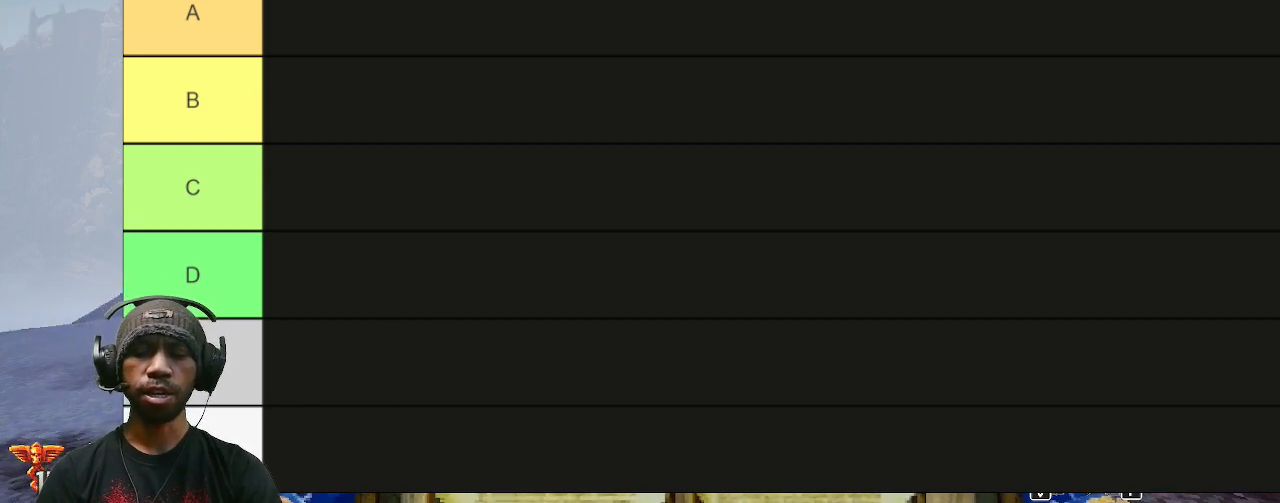
Gameplay with keyboard and mouse; each line is a JSON object with the keys and mouse buttons held at the frame after it. "events" lists presses ("down") and releases ("up") of "1", "2", "3", "4", "5", "a", "alt", "b", "c", "ctrl", "d", "e", "f", "g", "q", "r", "s", "shift", "space", "t", "tab", "v", "w", "x", "z", "mouse_left", "mouse_wheel", "mouse_right", "mouse_mb4" and "mouse_mb5" between this image and that frame as [ms after this image, input, new state], when the widget could be followed in between. "mouse_left", "mouse_wheel", "mouse_right", "mouse_mb4", "mouse_mb5" = the "left", "wheel", "right", "mb4", "mb5" buttons of the "mouse" list. No other keys are recorded. "wheel" means that the mouse wheel is clicked or scrolled. Mouse movement is not recorded.
{"keys": ["w"], "mouse": [], "events": []}
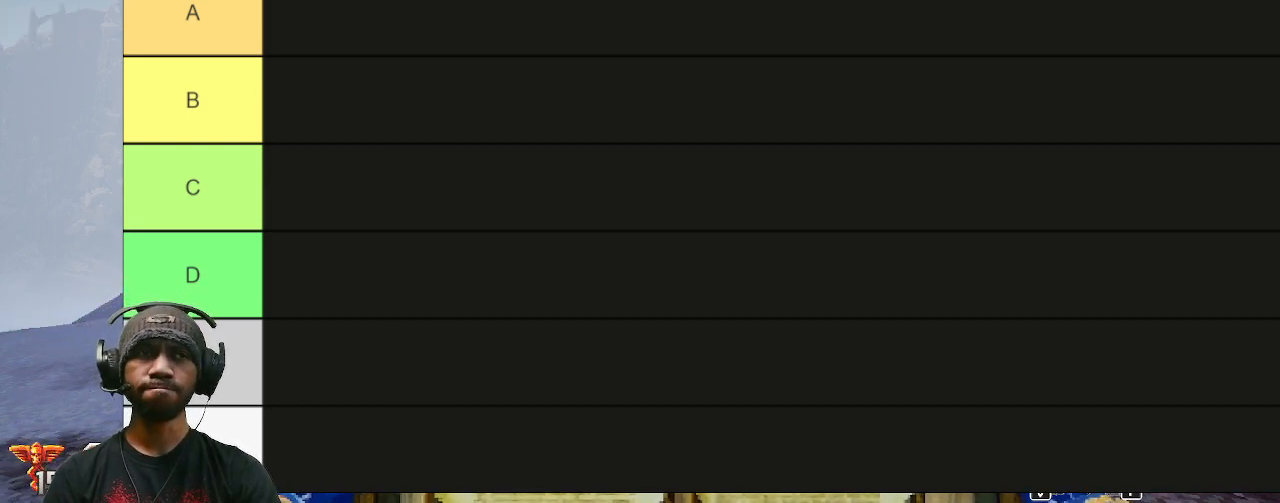
{"keys": ["w"], "mouse": [], "events": []}
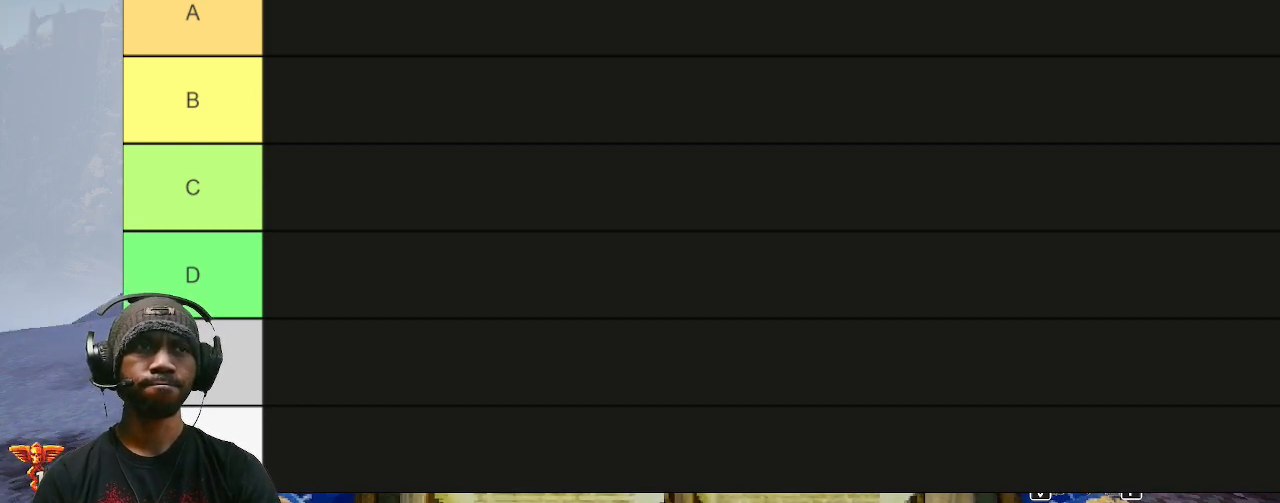
{"keys": ["w"], "mouse": [], "events": []}
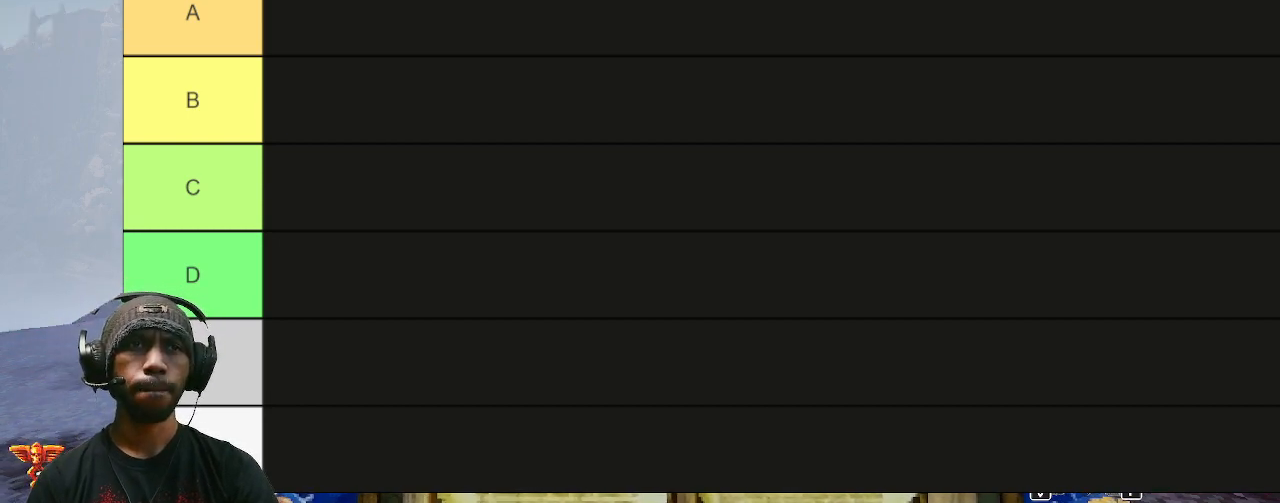
{"keys": ["w"], "mouse": [], "events": []}
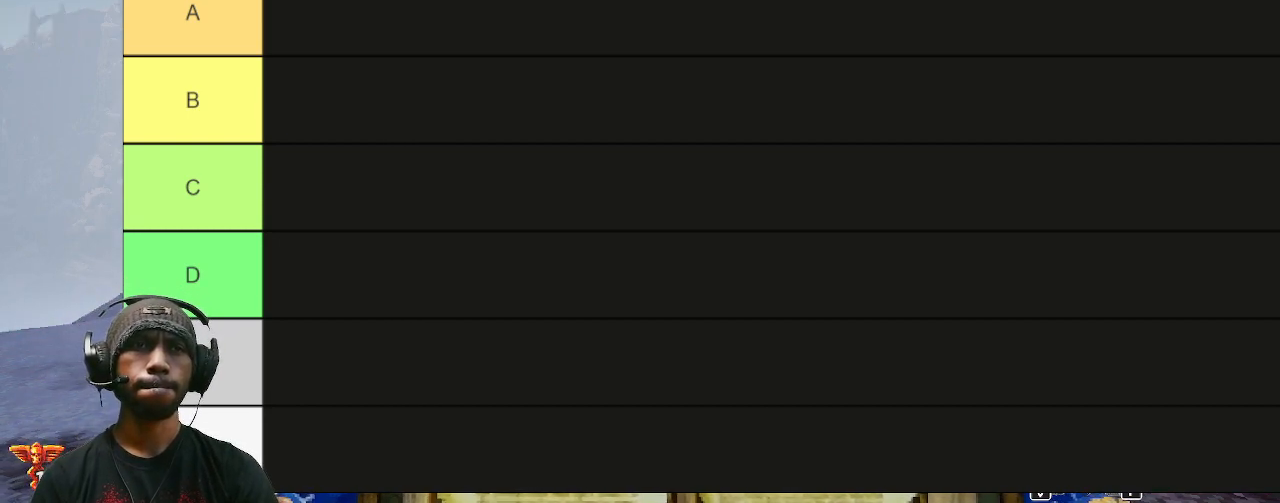
{"keys": ["w"], "mouse": [], "events": [[317, "mouse_left", "down"], [433, "mouse_left", "up"]]}
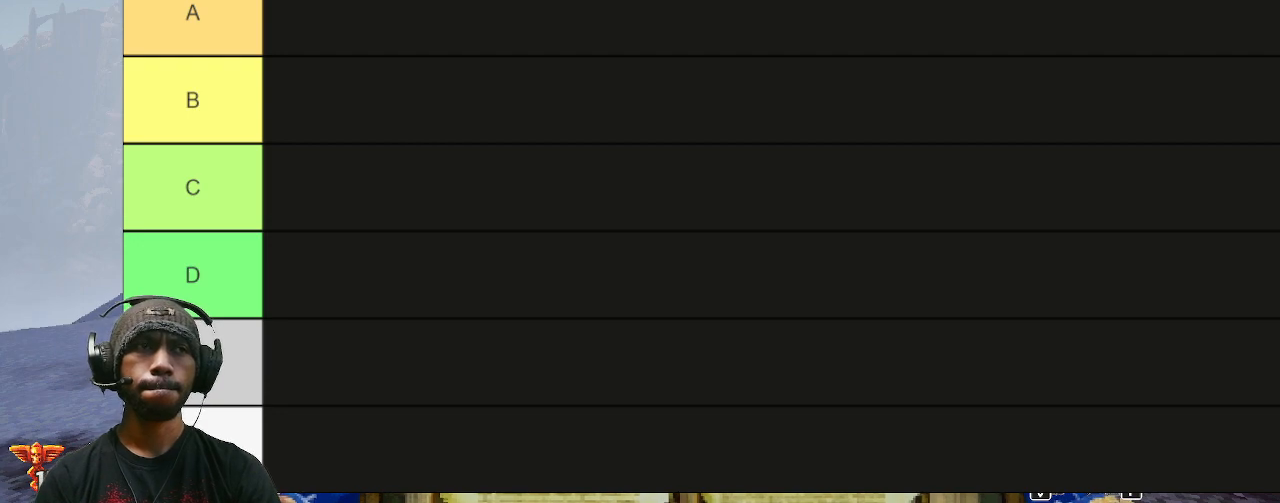
{"keys": ["w"], "mouse": [], "events": []}
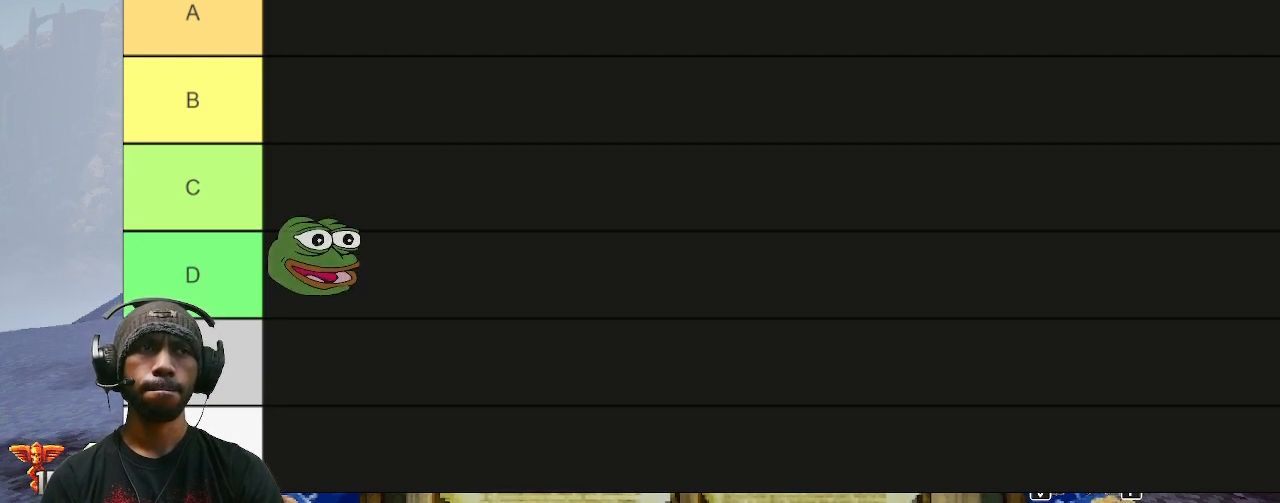
{"keys": ["w"], "mouse": [], "events": []}
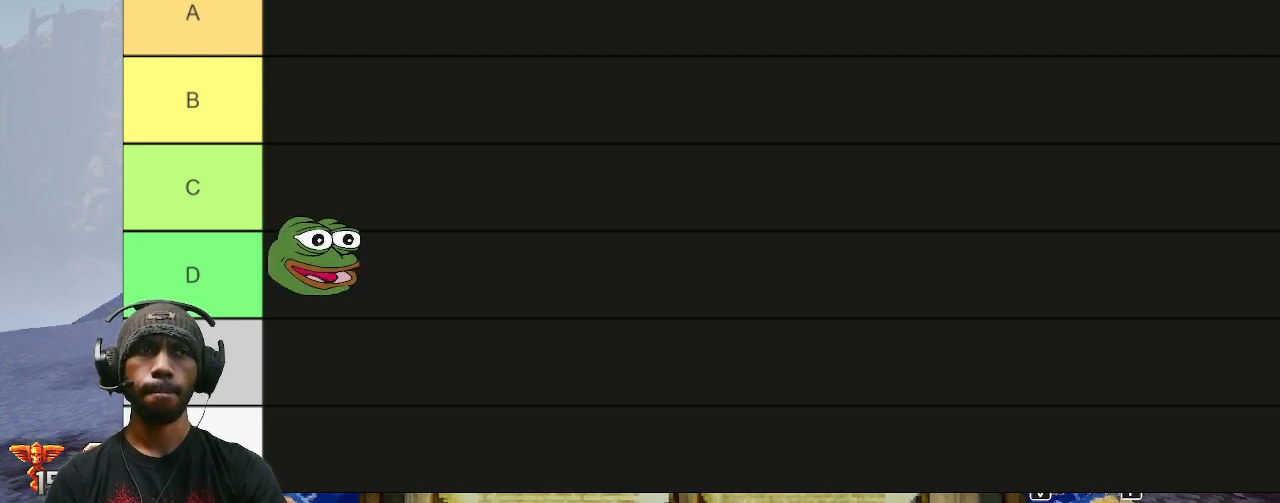
{"keys": ["w"], "mouse": [], "events": []}
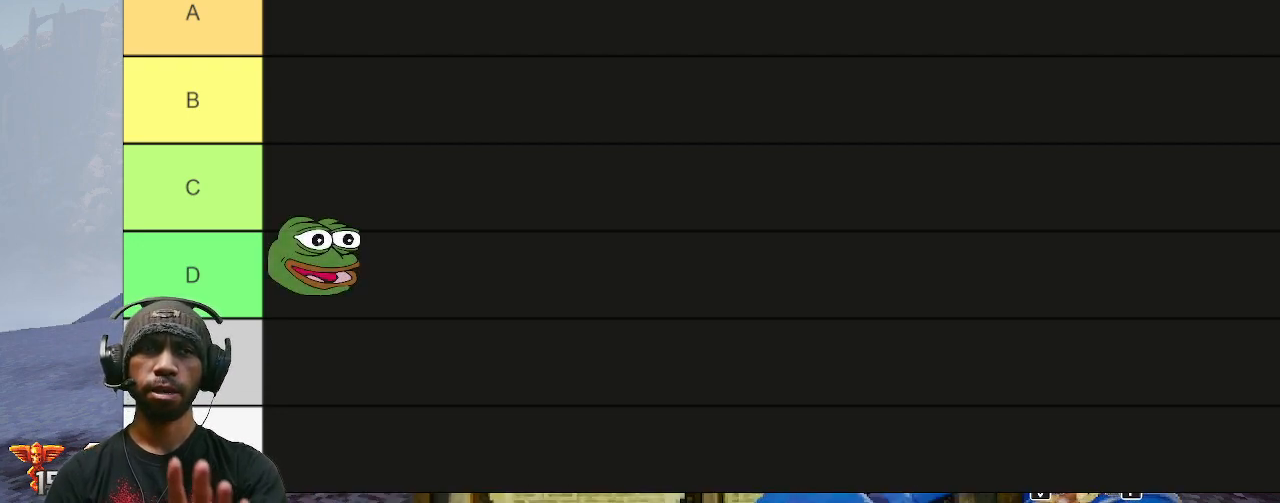
{"keys": ["w"], "mouse": [], "events": []}
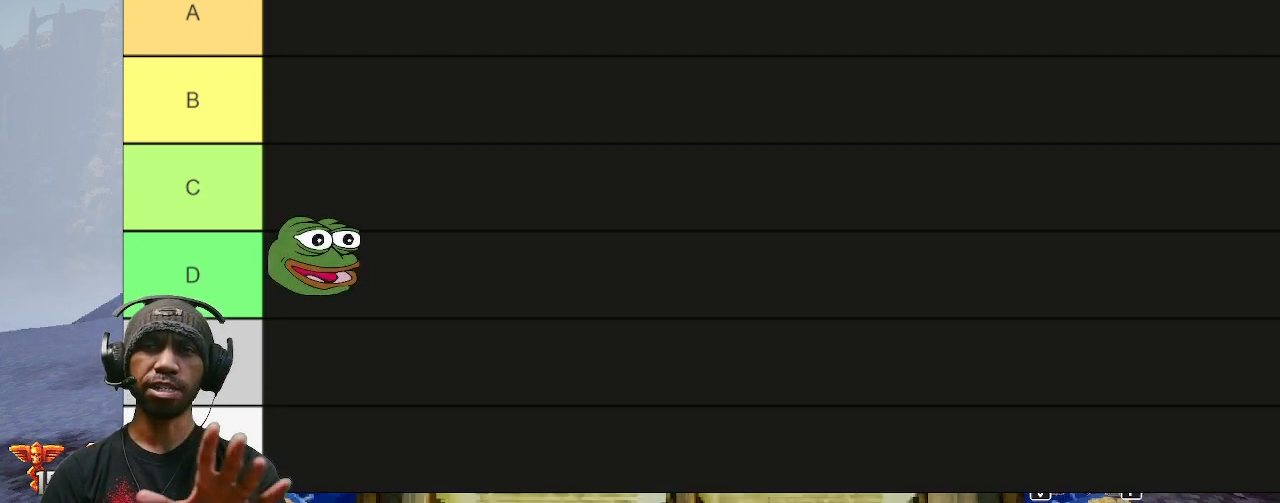
{"keys": ["w"], "mouse": [], "events": []}
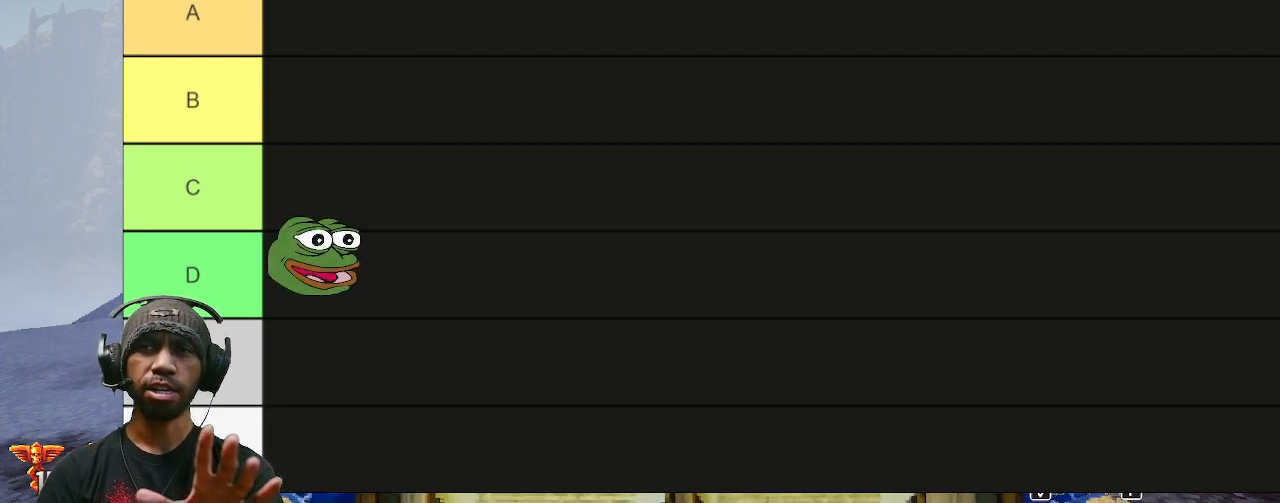
{"keys": ["w"], "mouse": [], "events": []}
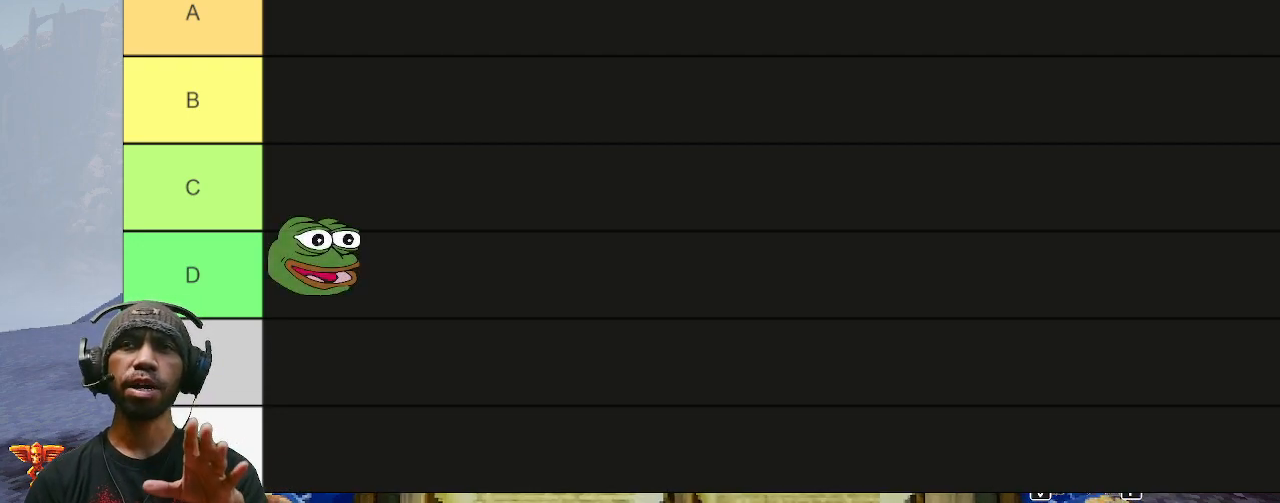
{"keys": ["w"], "mouse": [], "events": []}
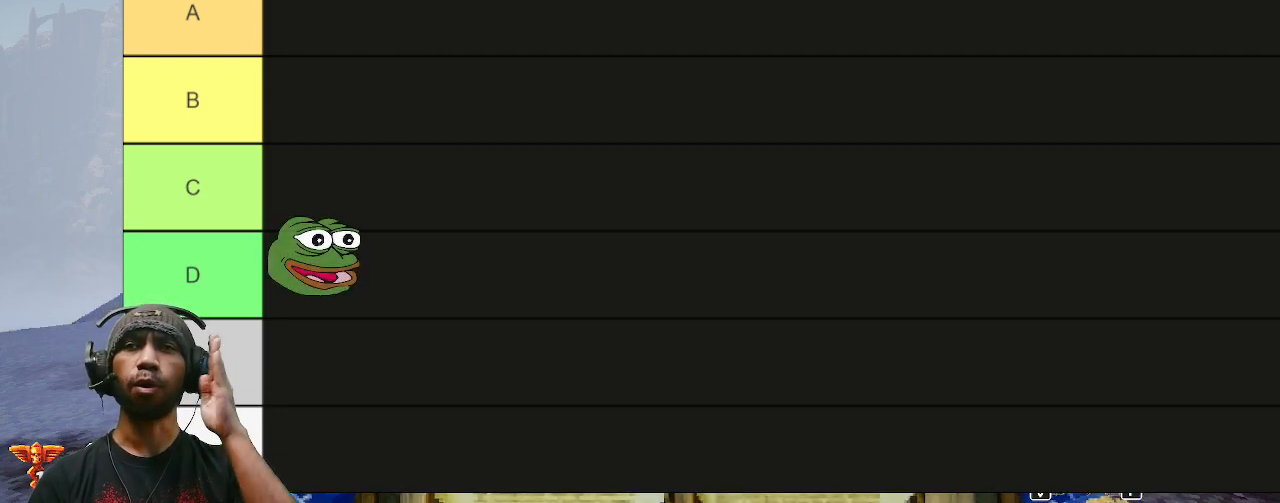
{"keys": ["w"], "mouse": [], "events": []}
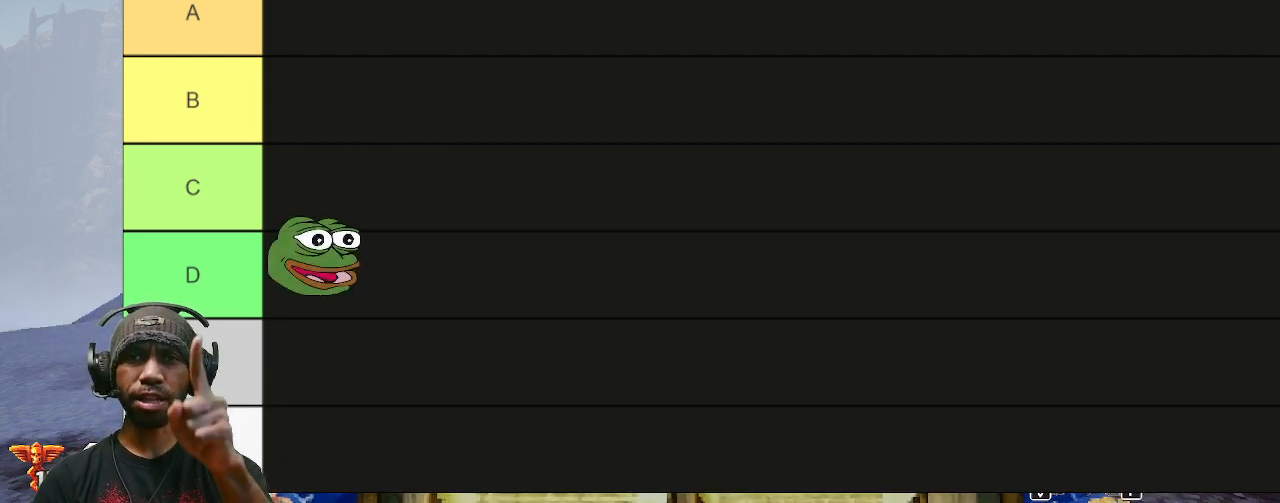
{"keys": ["w"], "mouse": [], "events": []}
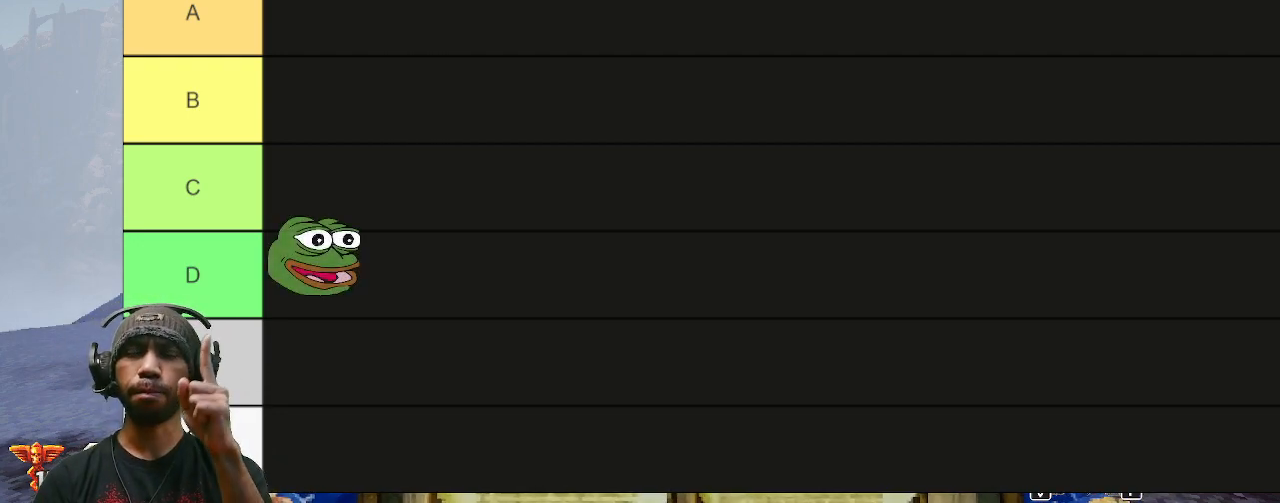
{"keys": ["w"], "mouse": [], "events": []}
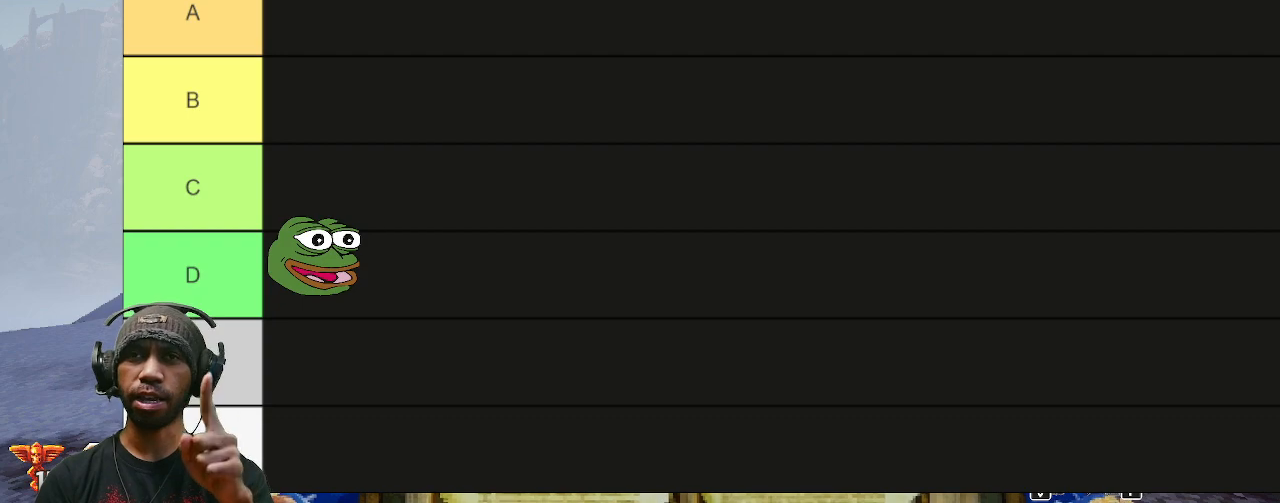
{"keys": ["w"], "mouse": [], "events": []}
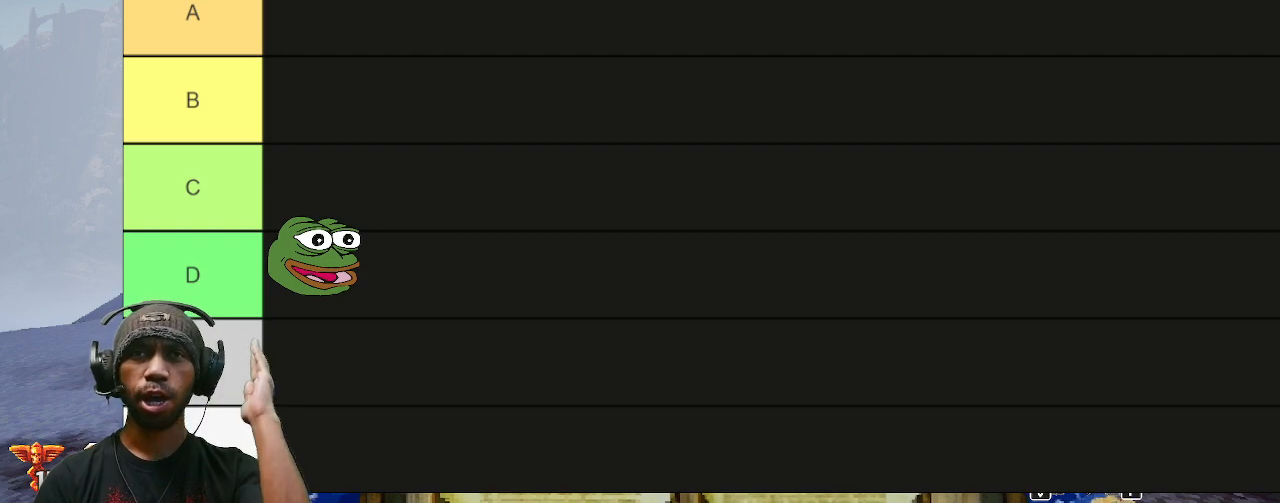
{"keys": ["w"], "mouse": [], "events": []}
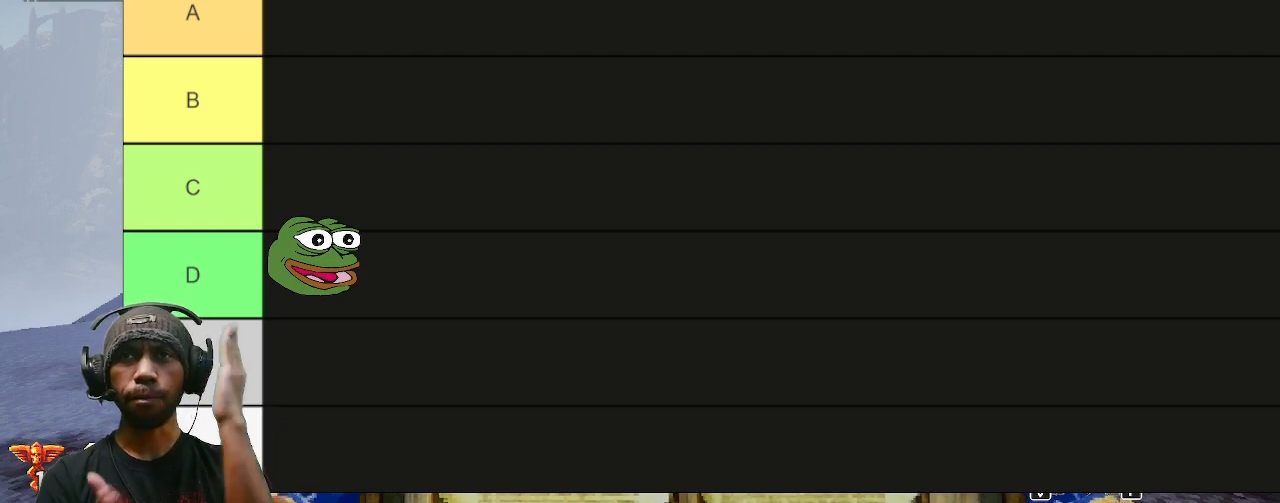
{"keys": ["w"], "mouse": [], "events": []}
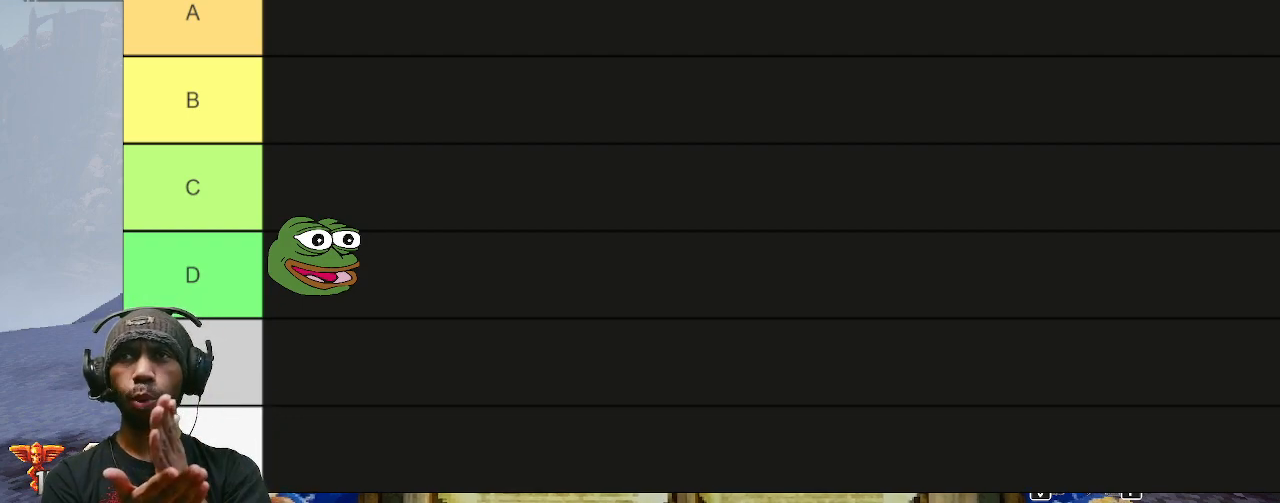
{"keys": ["w"], "mouse": [], "events": []}
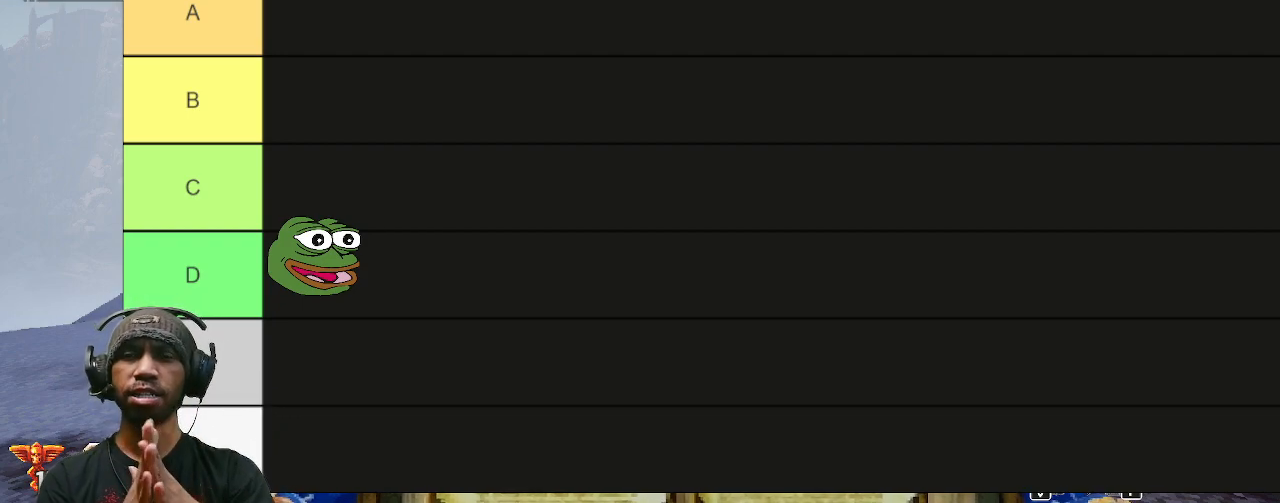
{"keys": ["w"], "mouse": [], "events": []}
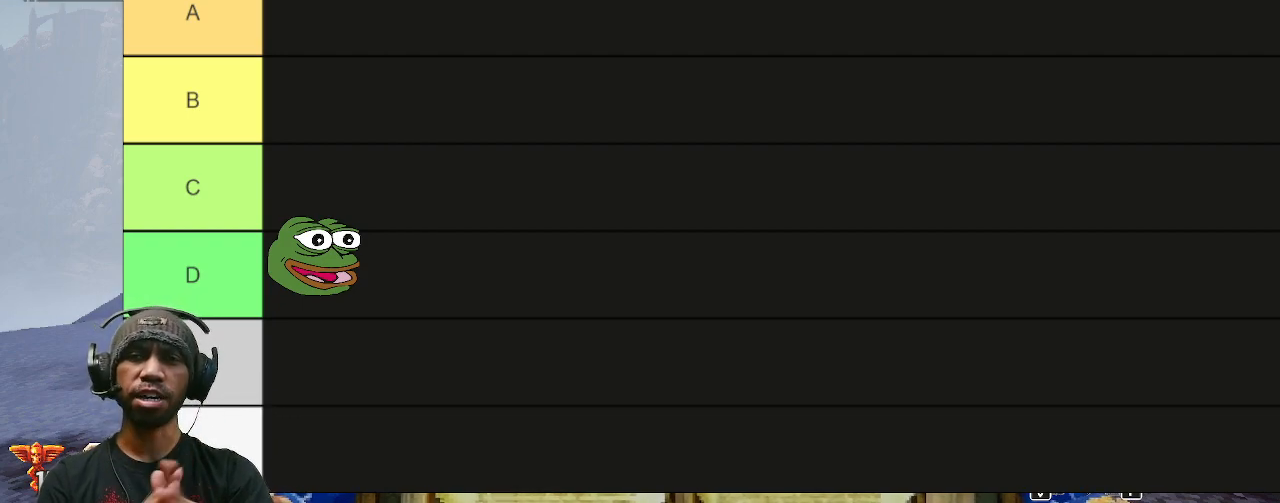
{"keys": ["w"], "mouse": [], "events": []}
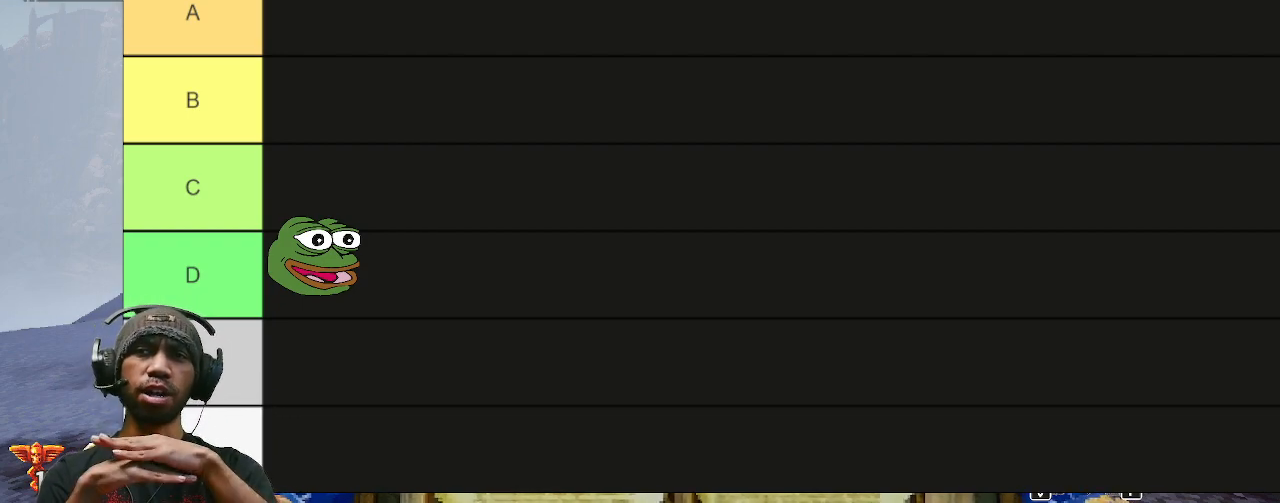
{"keys": ["w"], "mouse": [], "events": []}
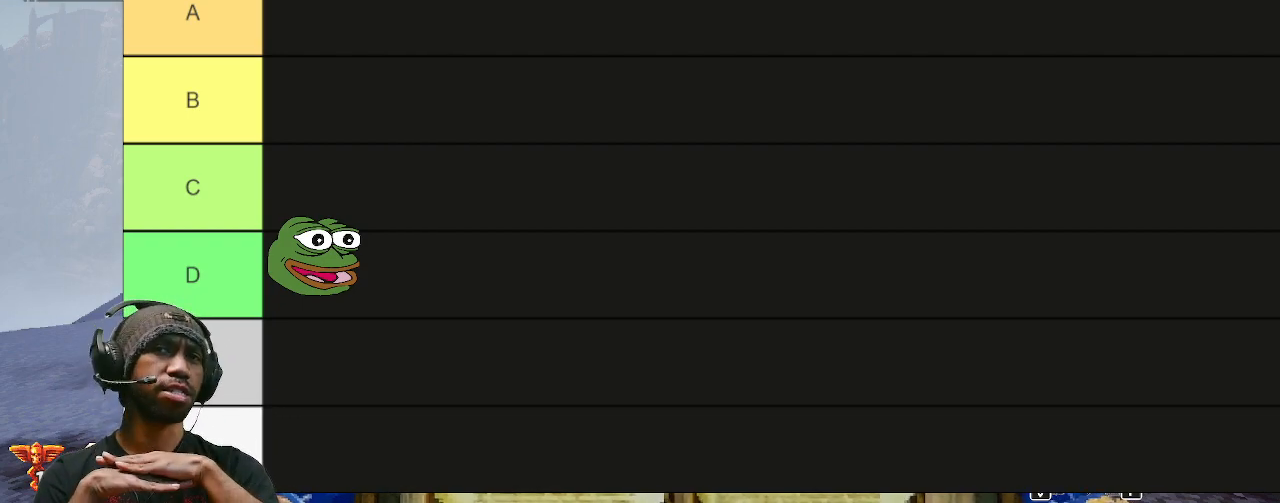
{"keys": ["w"], "mouse": [], "events": []}
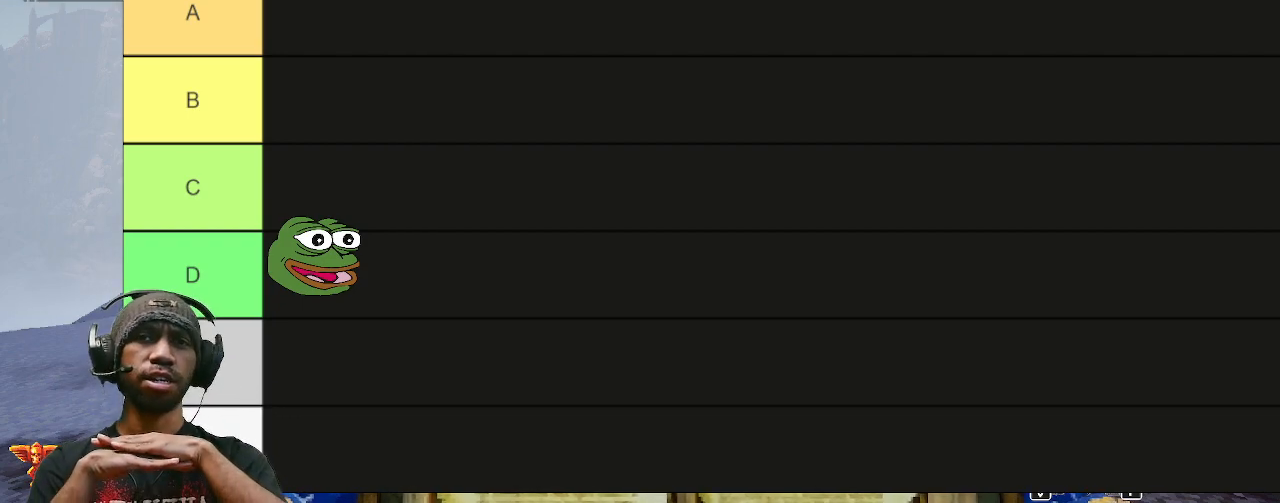
{"keys": ["w"], "mouse": [], "events": []}
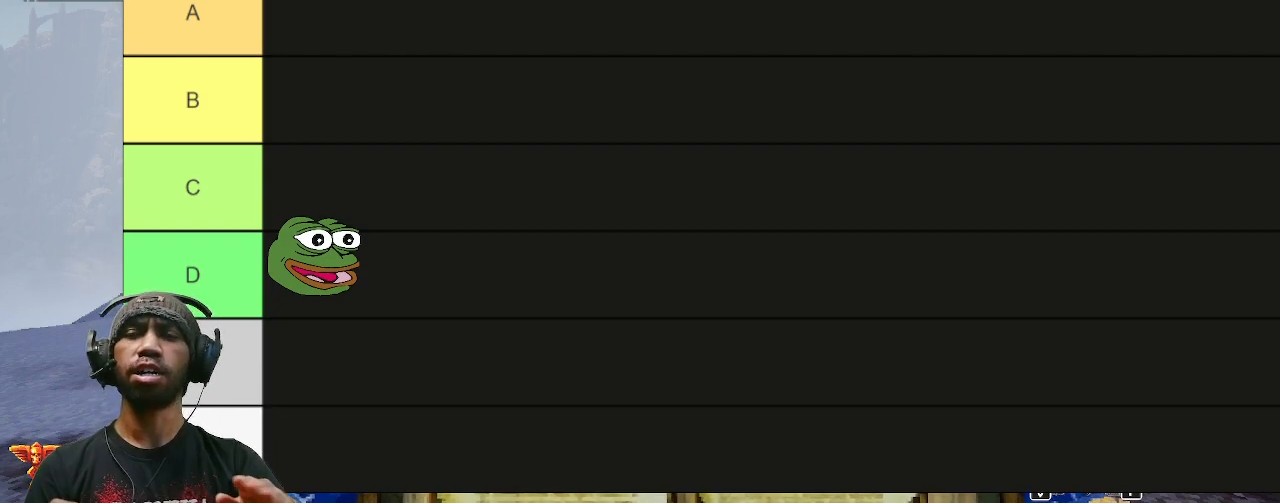
{"keys": ["w"], "mouse": [], "events": []}
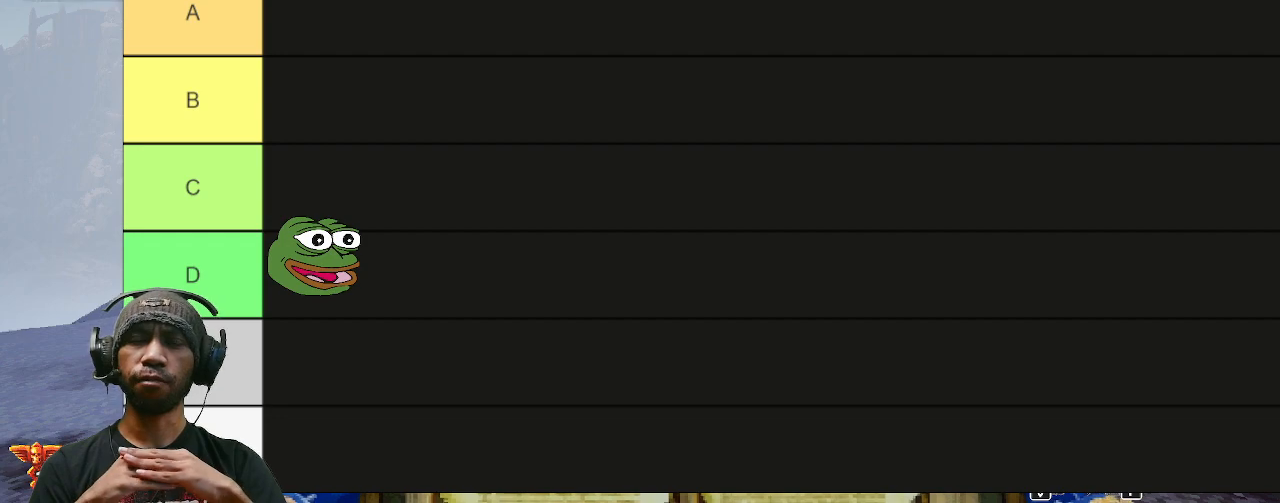
{"keys": ["w"], "mouse": [], "events": []}
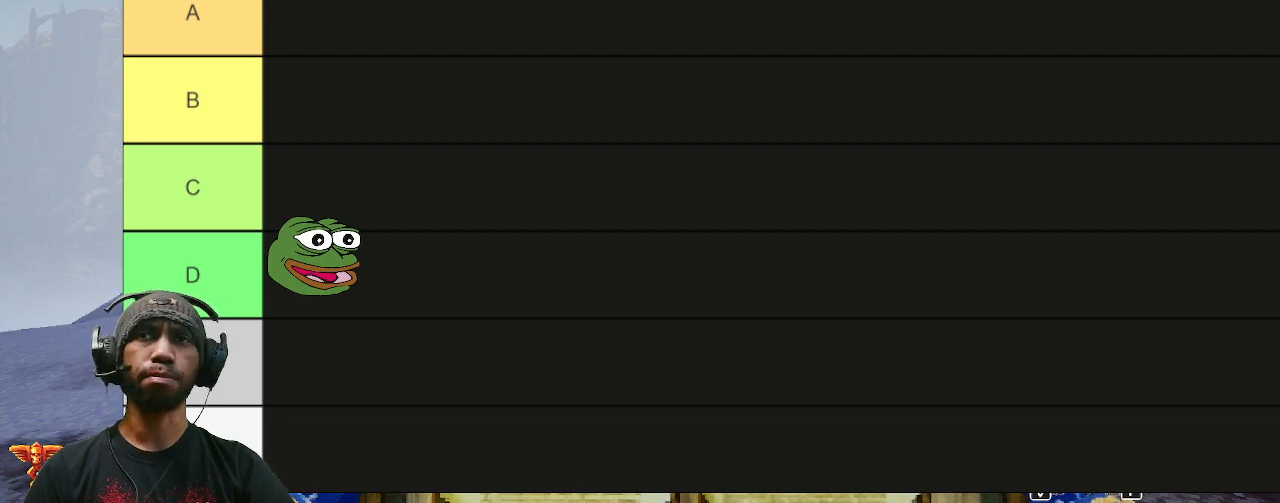
{"keys": ["w"], "mouse": [], "events": []}
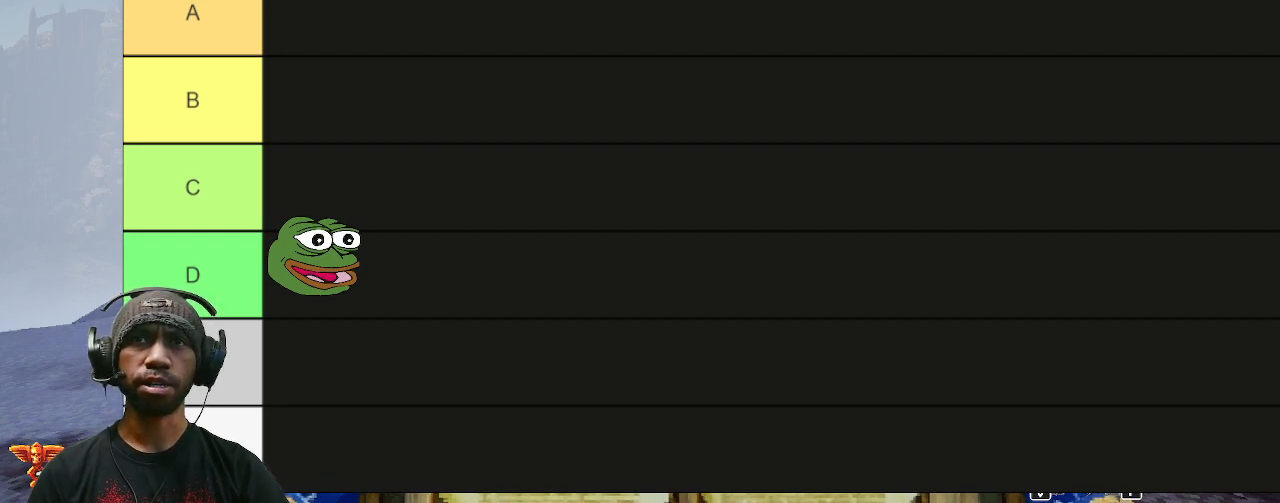
{"keys": ["w"], "mouse": [], "events": []}
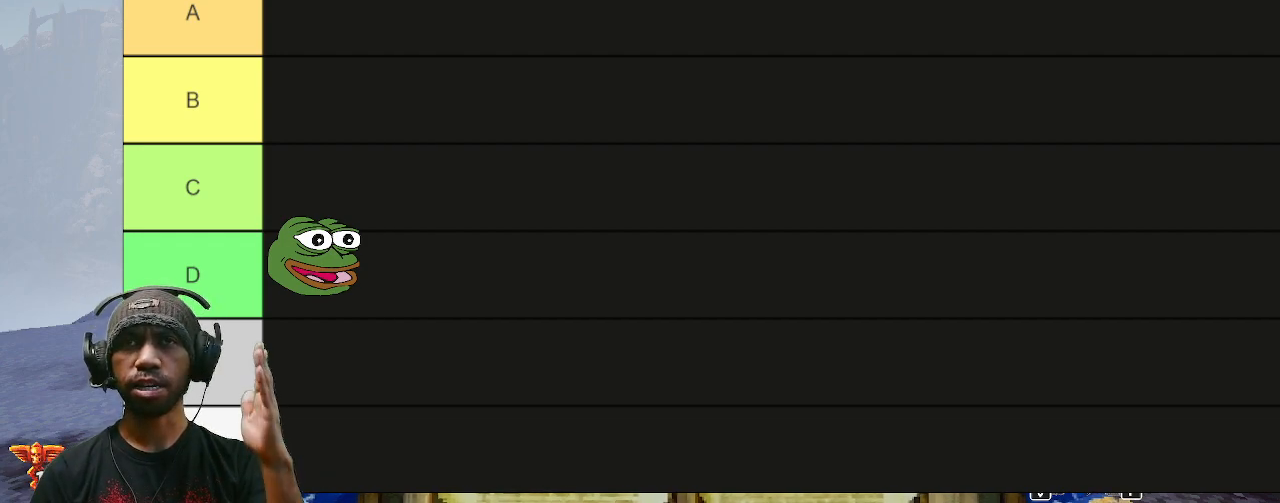
{"keys": ["w"], "mouse": [], "events": []}